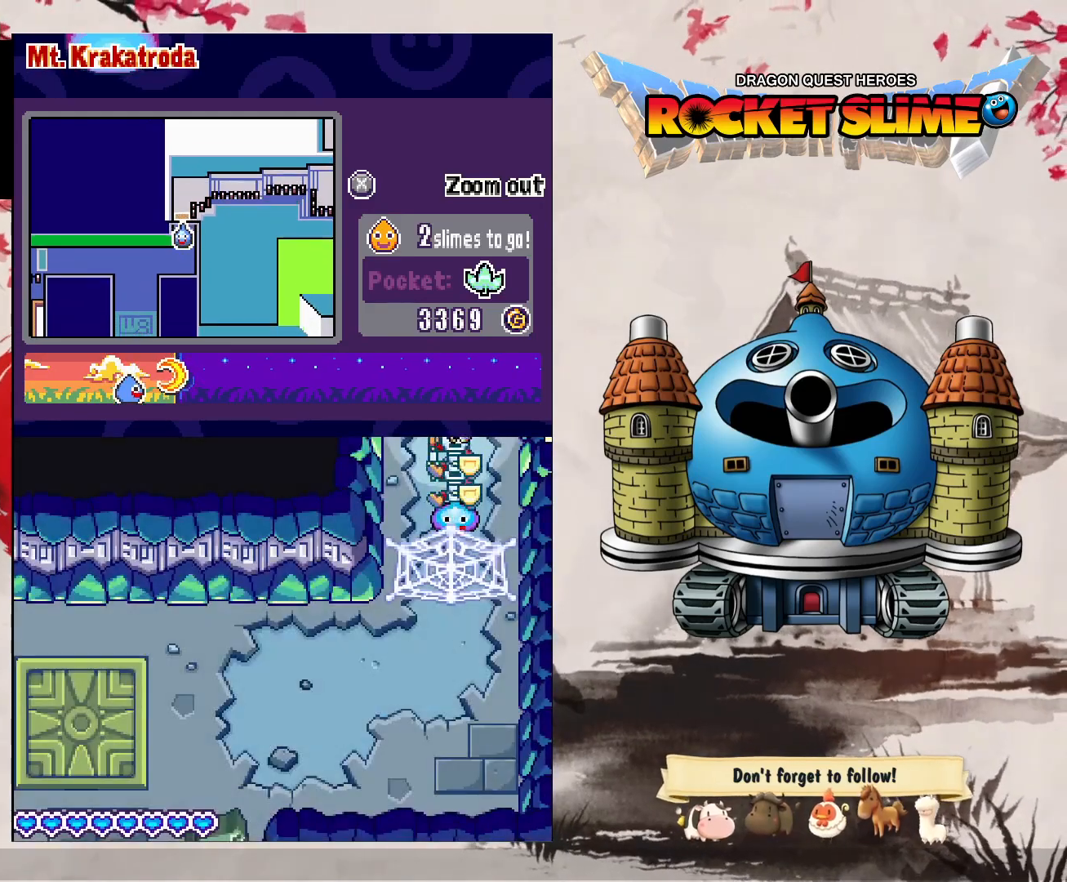
Gameplay with a controller (Xbox layout); each line is a JSON object with the inputs held at the frame after it (dt_ms = milliseconds from this image to that frame). "events" lists button and stick changes between this image and that frame as [ms after this image, input, new state], when the widget could be followed in between. Not read: DPAD_DOWN DPAD_LEFT DPAD_RIGHT DPAD_UP L1 L2 L3 R2 R3 other_buttons.
{"dt_ms": 1000, "buttons": ["B"], "left_stick": "center", "right_stick": "center"}
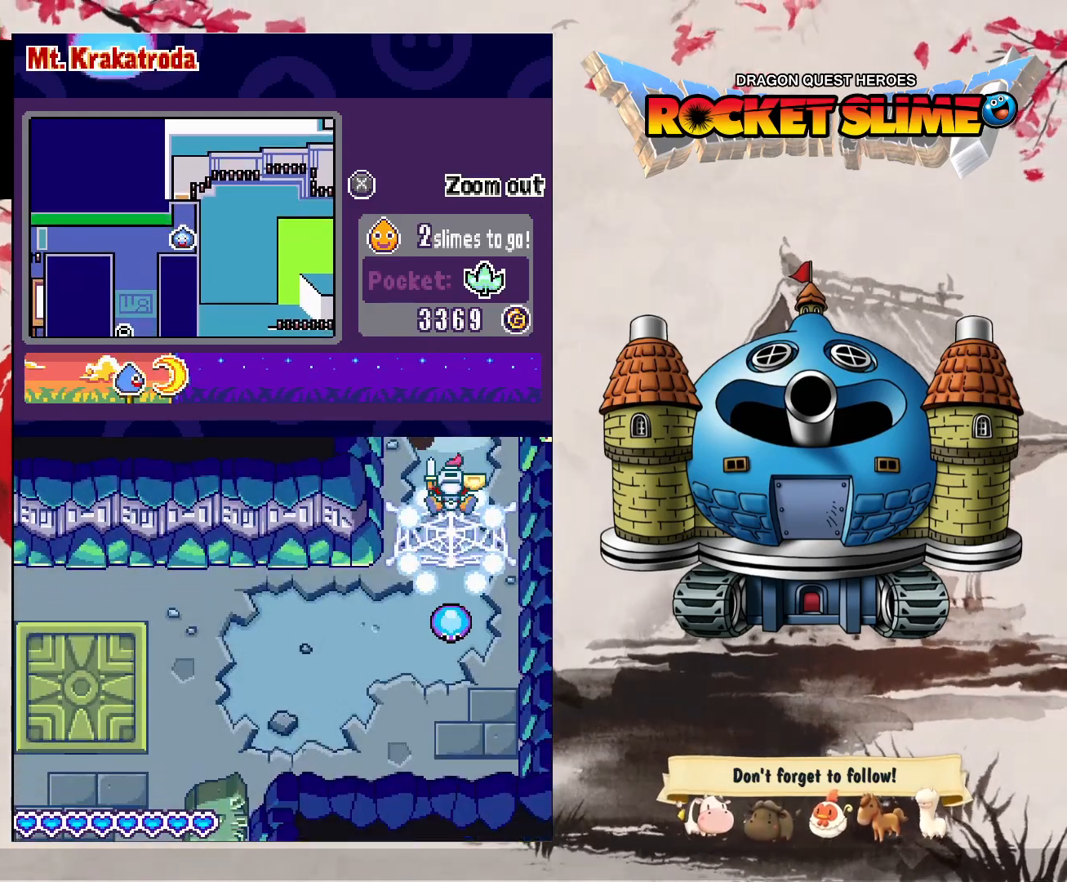
{"dt_ms": 500, "buttons": ["B"], "left_stick": "center", "right_stick": "center", "events": []}
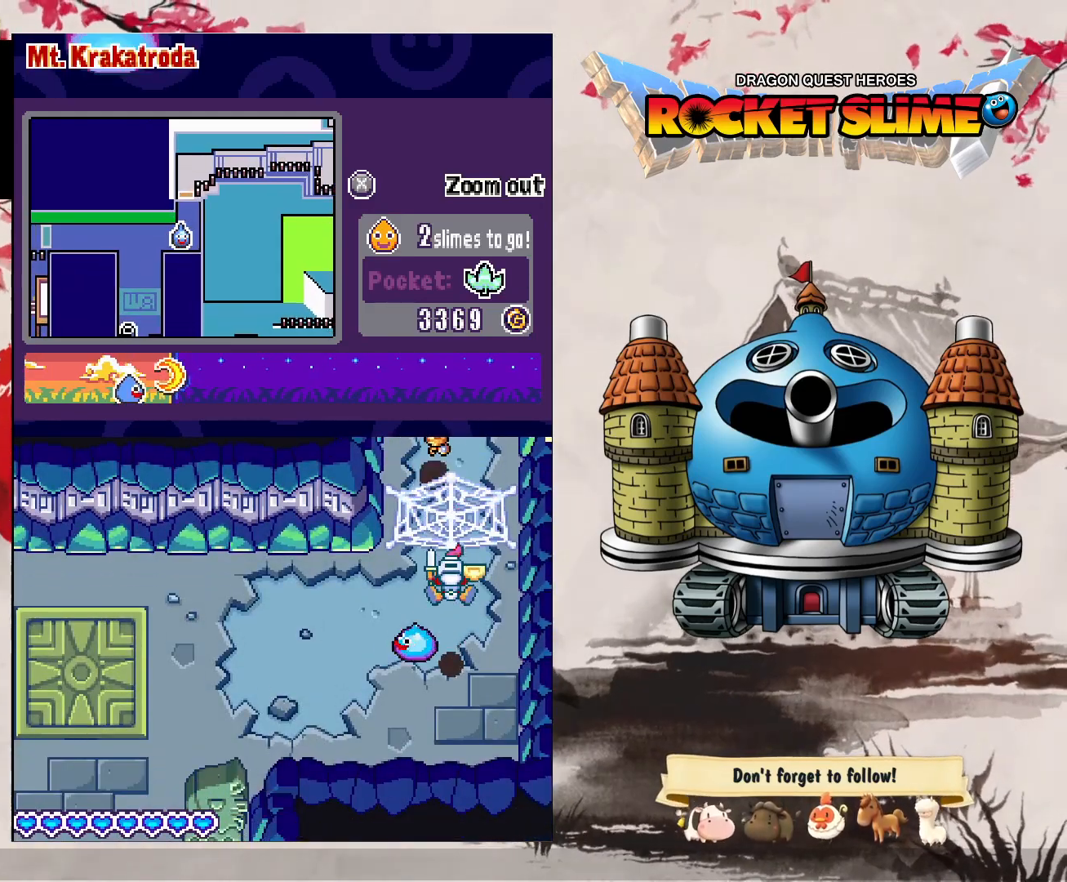
{"dt_ms": 500, "buttons": ["B"], "left_stick": "center", "right_stick": "center", "events": []}
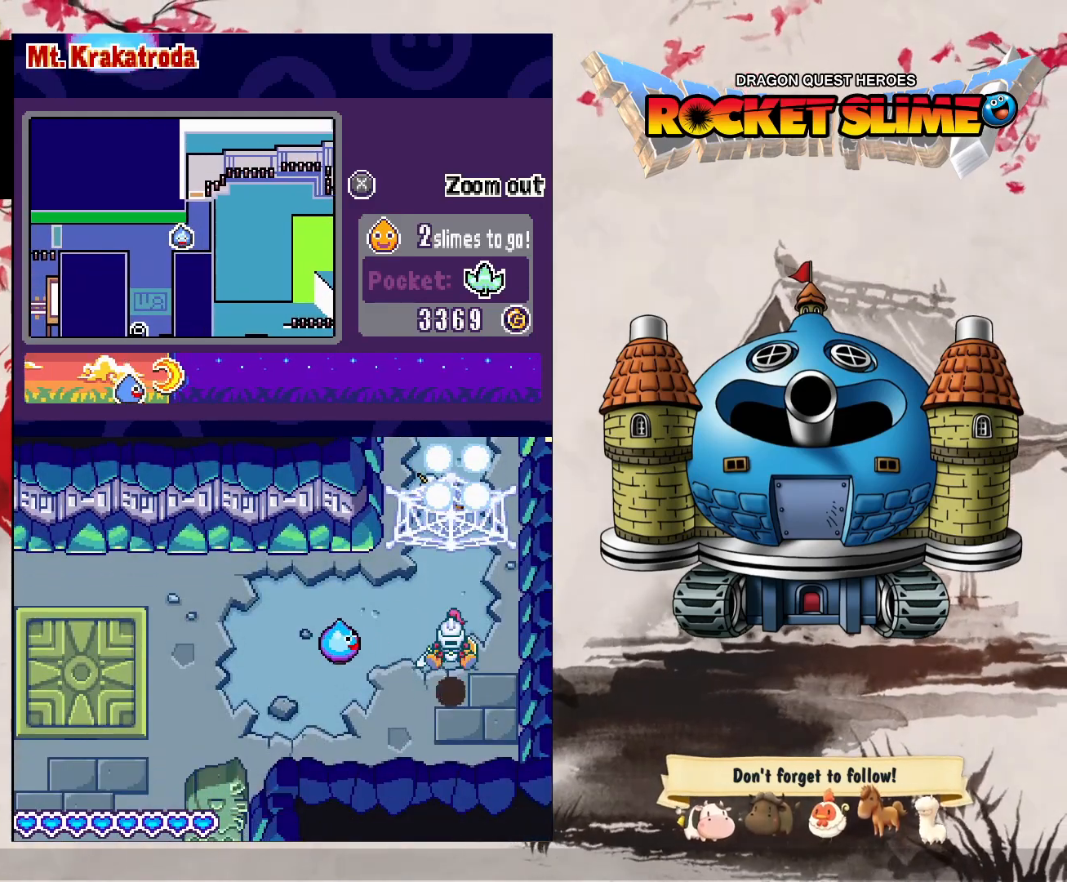
{"dt_ms": 500, "buttons": [], "left_stick": "center", "right_stick": "center"}